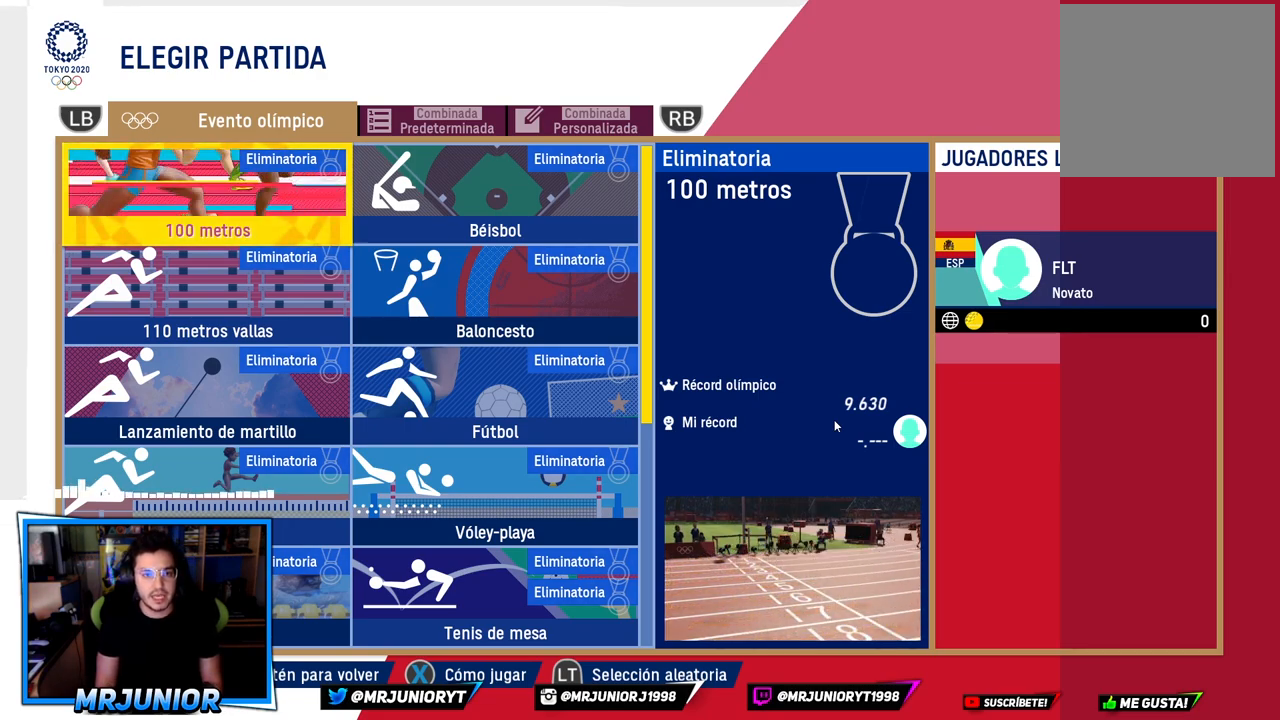
Gameplay with a controller (Xbox layout); each line is a JSON object with the inputs held at the frame after it. "events" lists button and stick changes between this image and that frame as [ms after this image, input, new state], when the widget could be followed in between.
{"buttons": [], "left_stick": "center", "right_stick": "center", "events": [[267, "R1", "down"], [400, "R1", "up"]]}
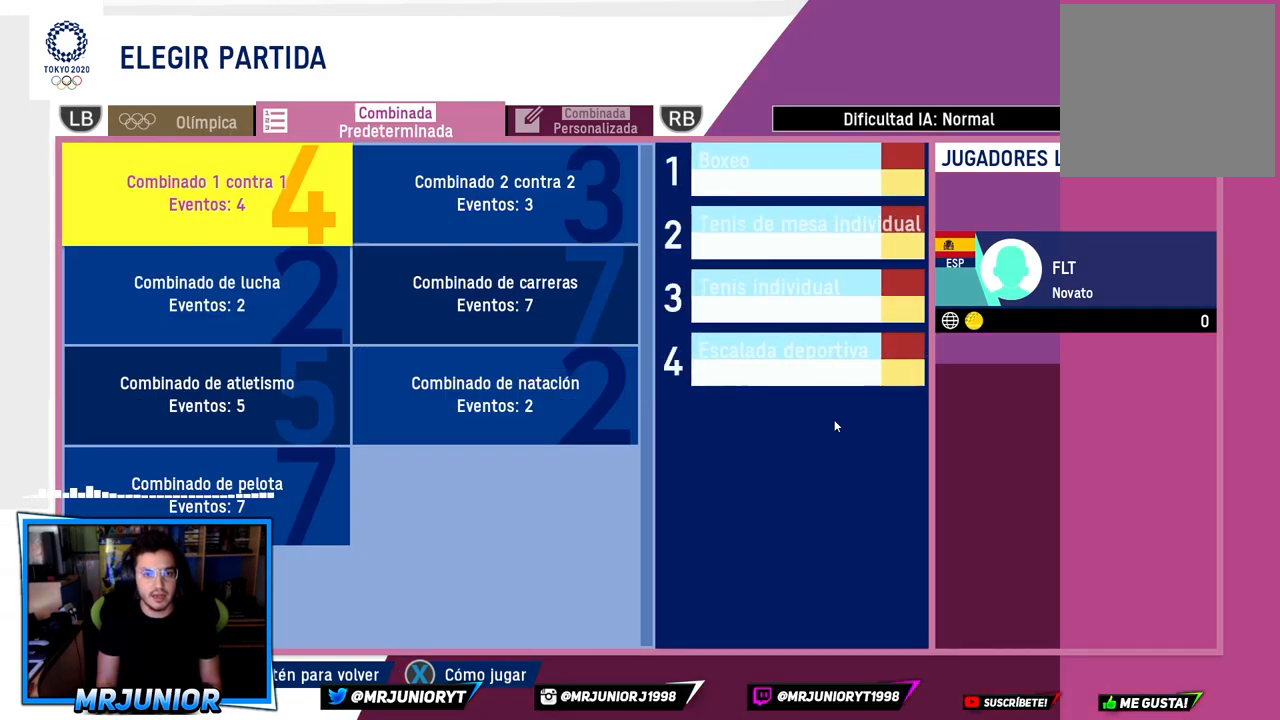
{"buttons": [], "left_stick": "center", "right_stick": "center", "events": []}
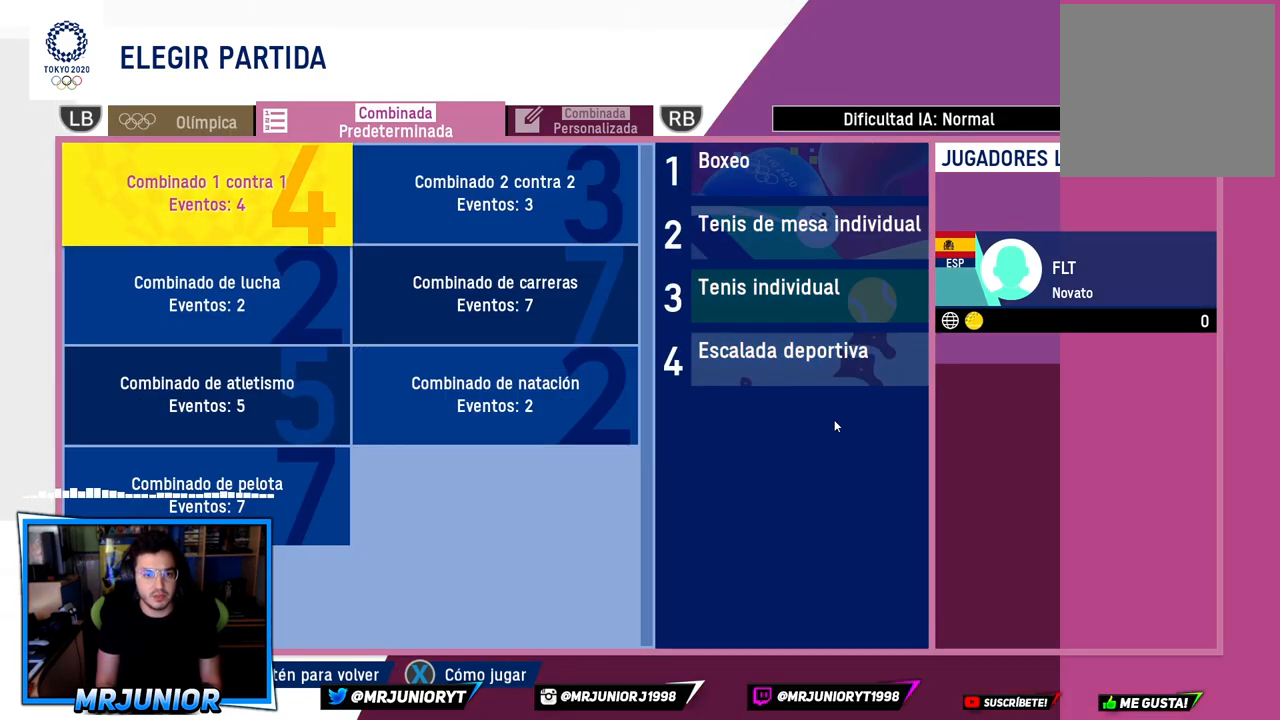
{"buttons": [], "left_stick": "center", "right_stick": "center", "events": [[300, "left_stick", "right"], [467, "left_stick", "center"]]}
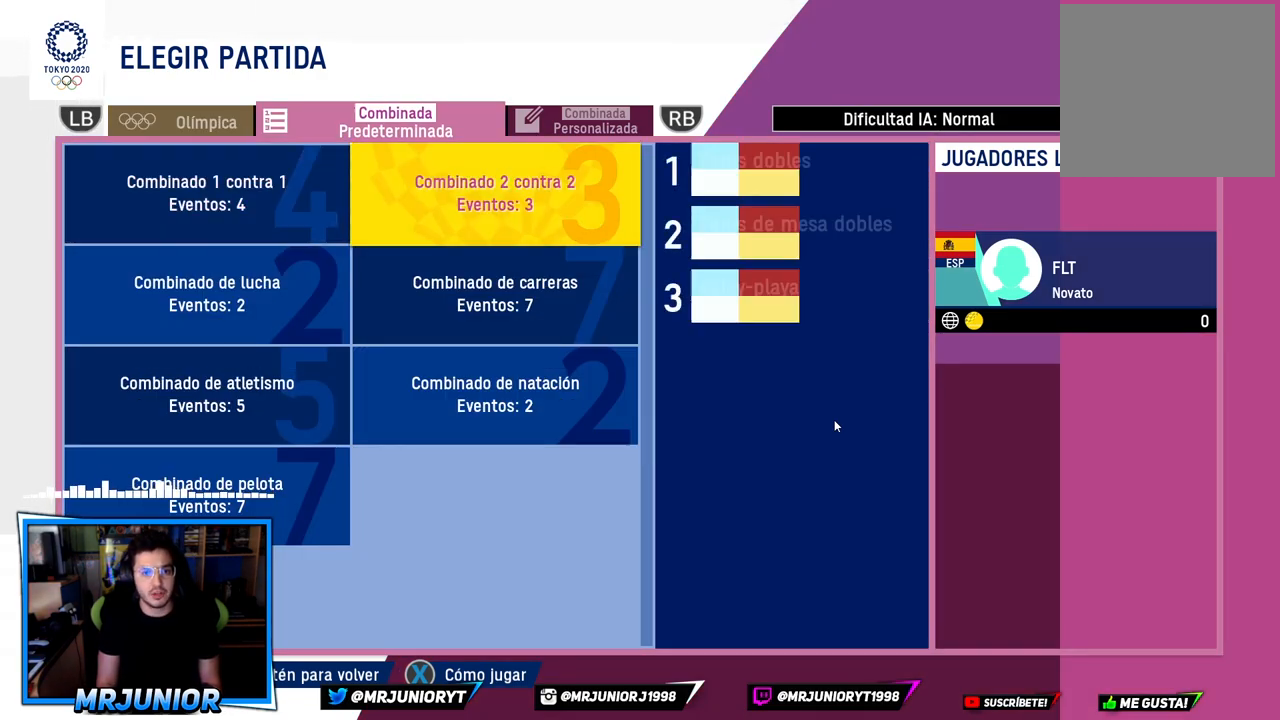
{"buttons": [], "left_stick": "down", "right_stick": "center", "events": [[417, "left_stick", "down"]]}
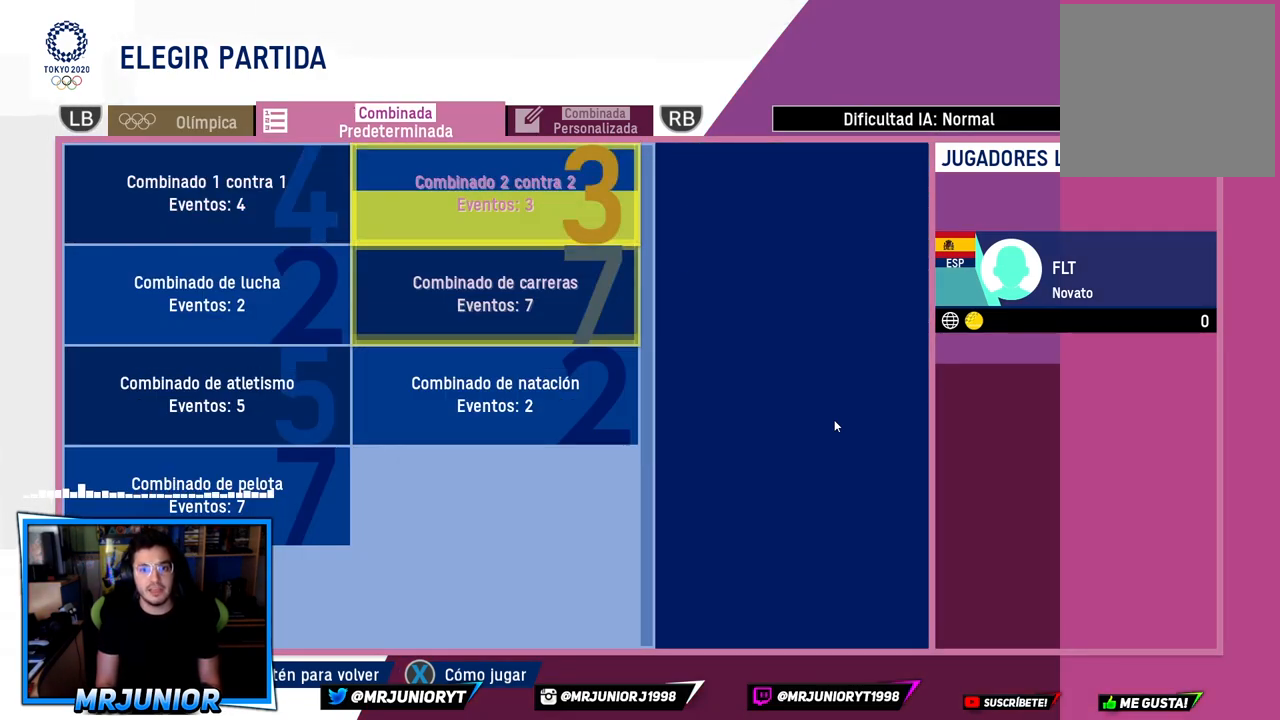
{"buttons": [], "left_stick": "center", "right_stick": "center", "events": [[83, "left_stick", "center"], [267, "left_stick", "left"], [433, "left_stick", "center"]]}
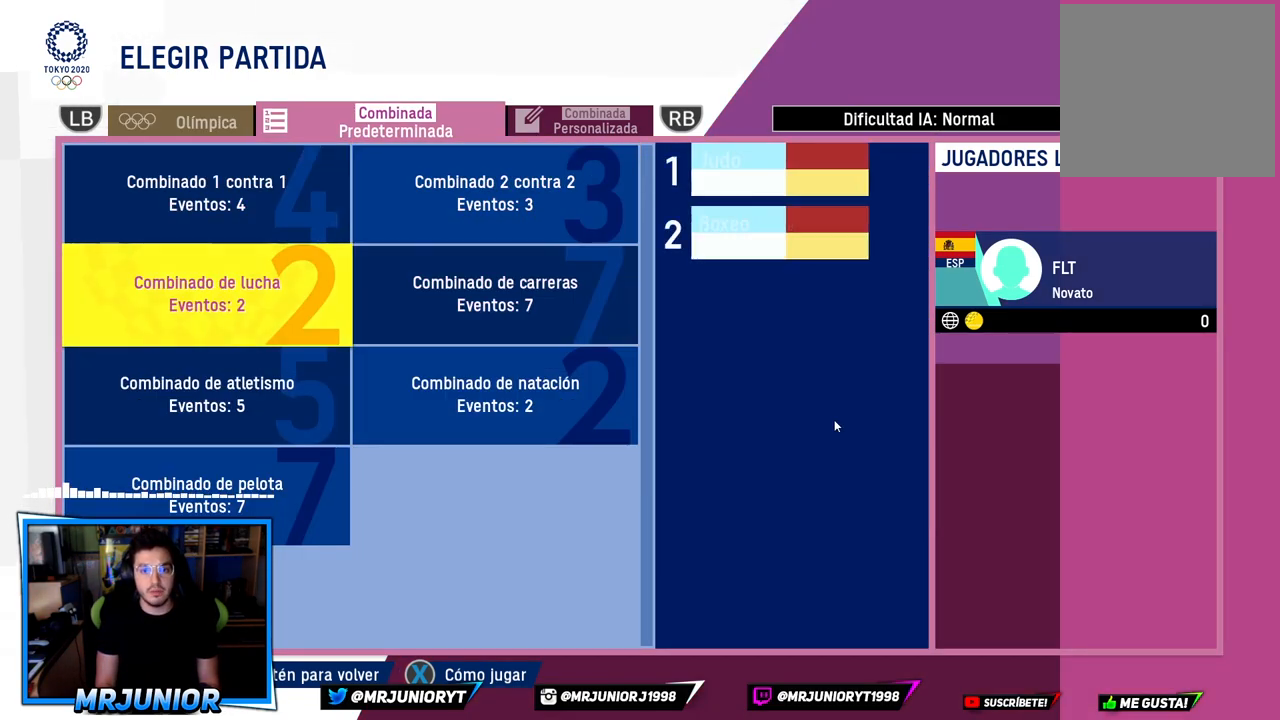
{"buttons": [], "left_stick": "center", "right_stick": "center", "events": [[317, "left_stick", "right"], [500, "left_stick", "center"]]}
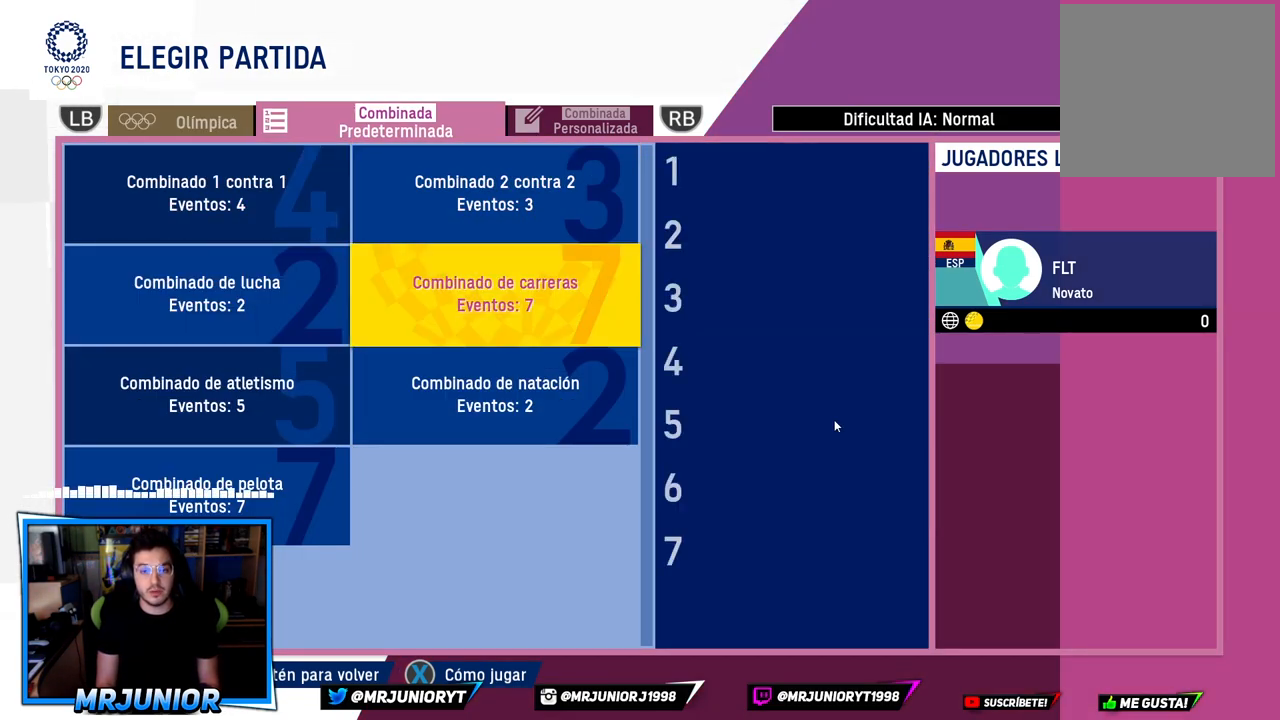
{"buttons": [], "left_stick": "left", "right_stick": "center", "events": [[350, "left_stick", "left"]]}
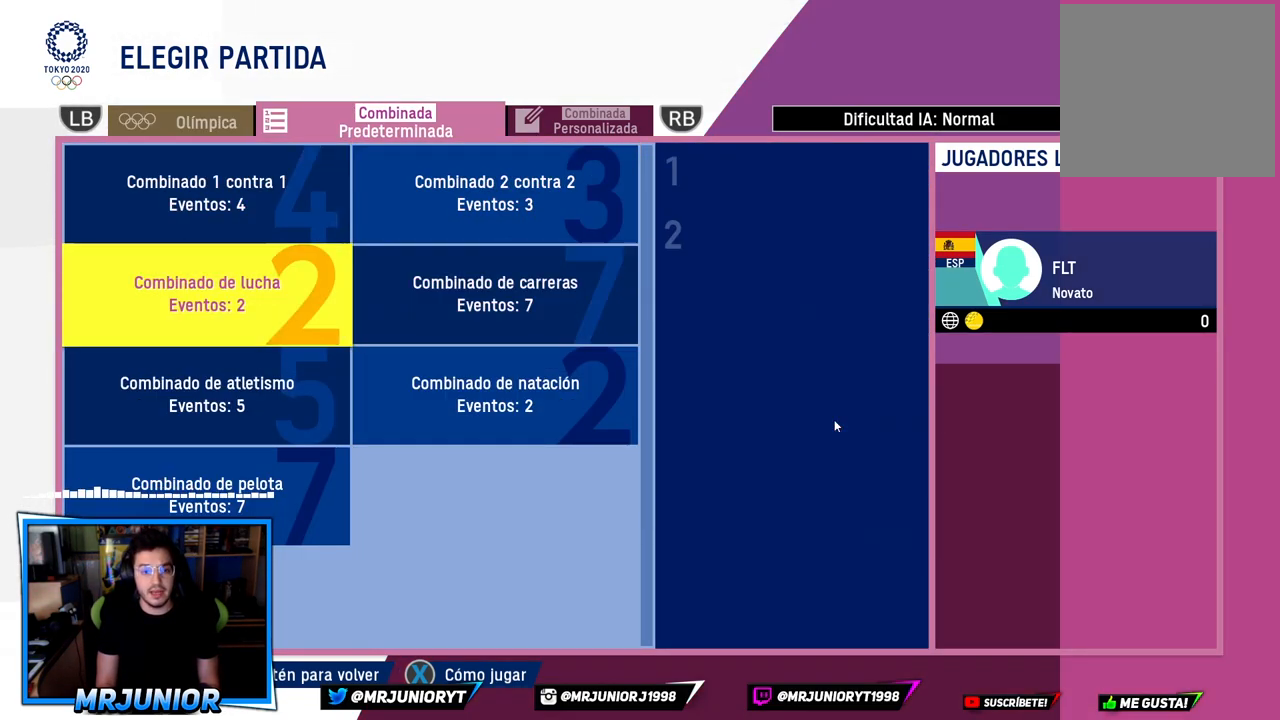
{"buttons": [], "left_stick": "right", "right_stick": "center", "events": [[17, "left_stick", "center"], [100, "left_stick", "down"], [317, "left_stick", "center"], [367, "left_stick", "right"]]}
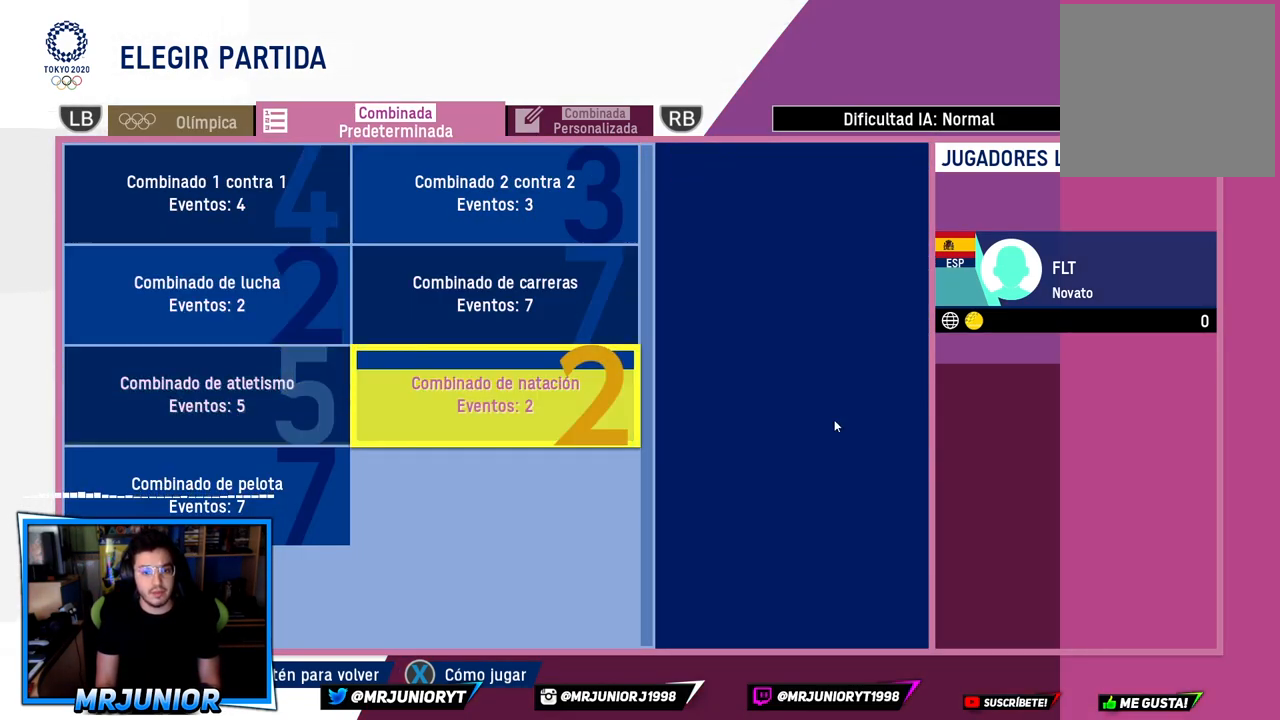
{"buttons": [], "left_stick": "down", "right_stick": "center", "events": [[33, "left_stick", "center"], [100, "left_stick", "left"], [267, "left_stick", "center"], [383, "left_stick", "down"]]}
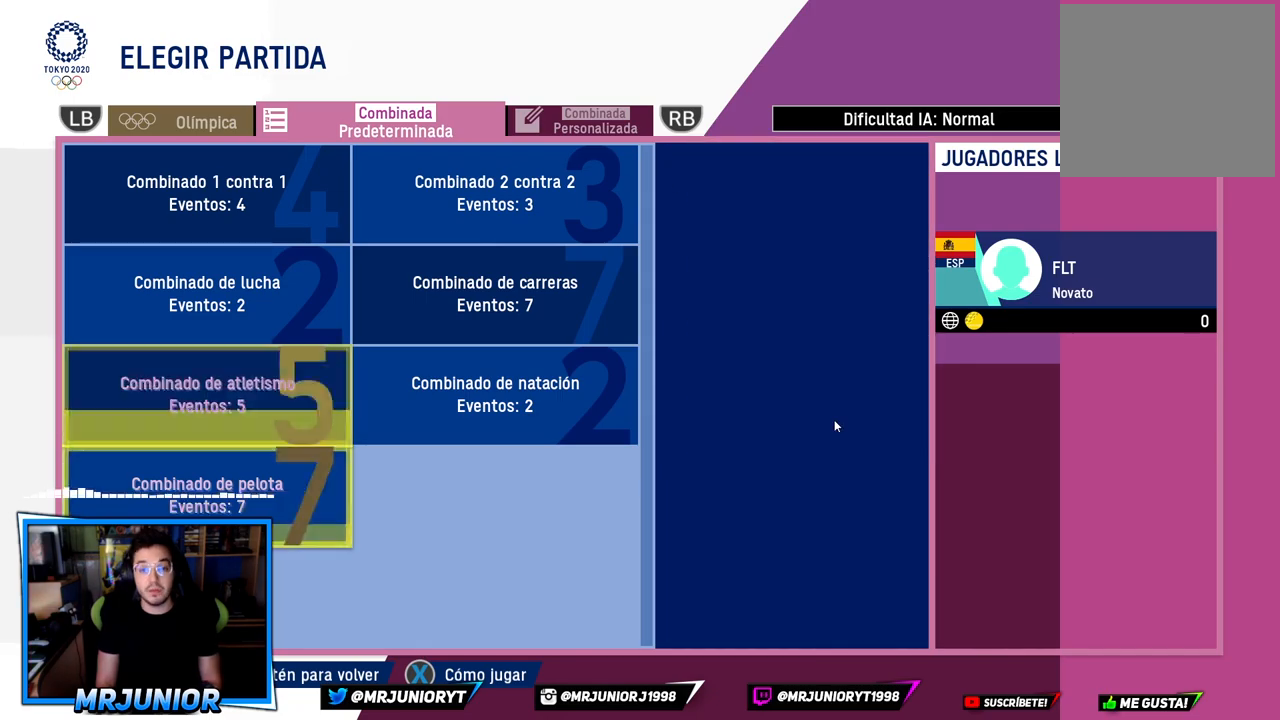
{"buttons": [], "left_stick": "up", "right_stick": "center", "events": [[83, "left_stick", "center"], [200, "left_stick", "up"], [367, "left_stick", "center"], [433, "left_stick", "up"]]}
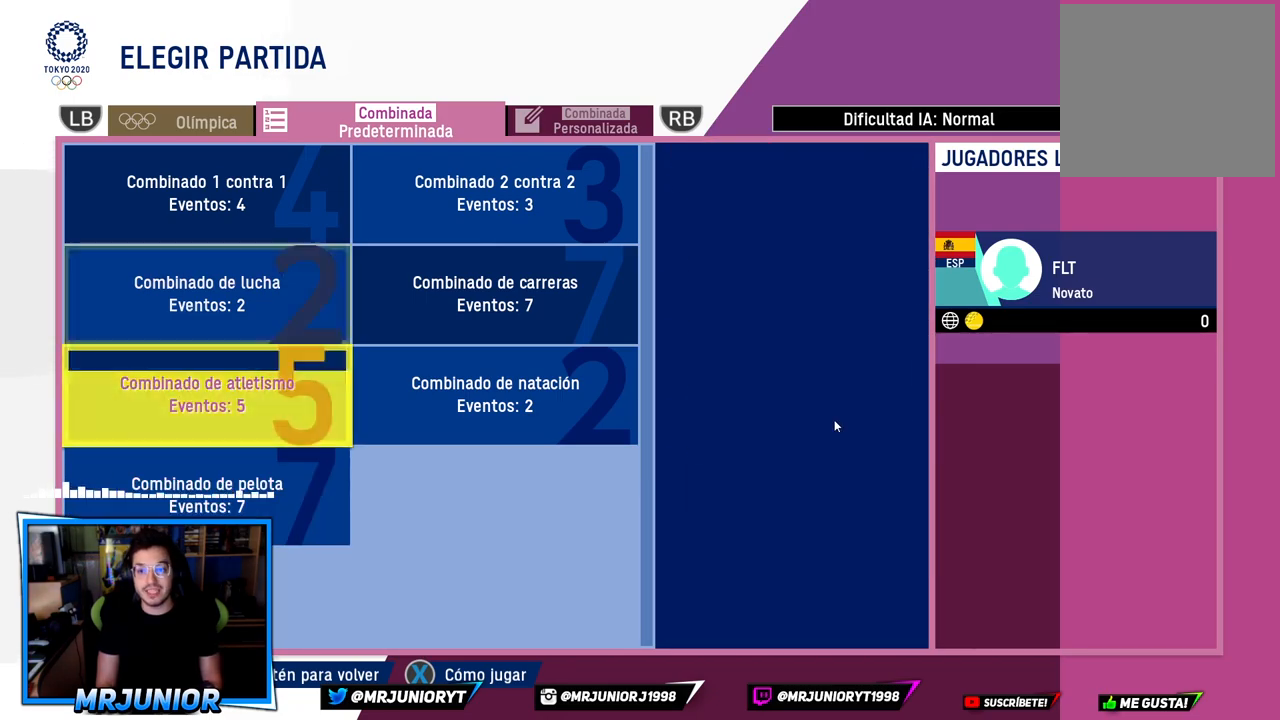
{"buttons": [], "left_stick": "center", "right_stick": "center", "events": [[83, "left_stick", "center"], [167, "left_stick", "up"], [300, "left_stick", "center"], [350, "R1", "down"], [467, "R1", "up"]]}
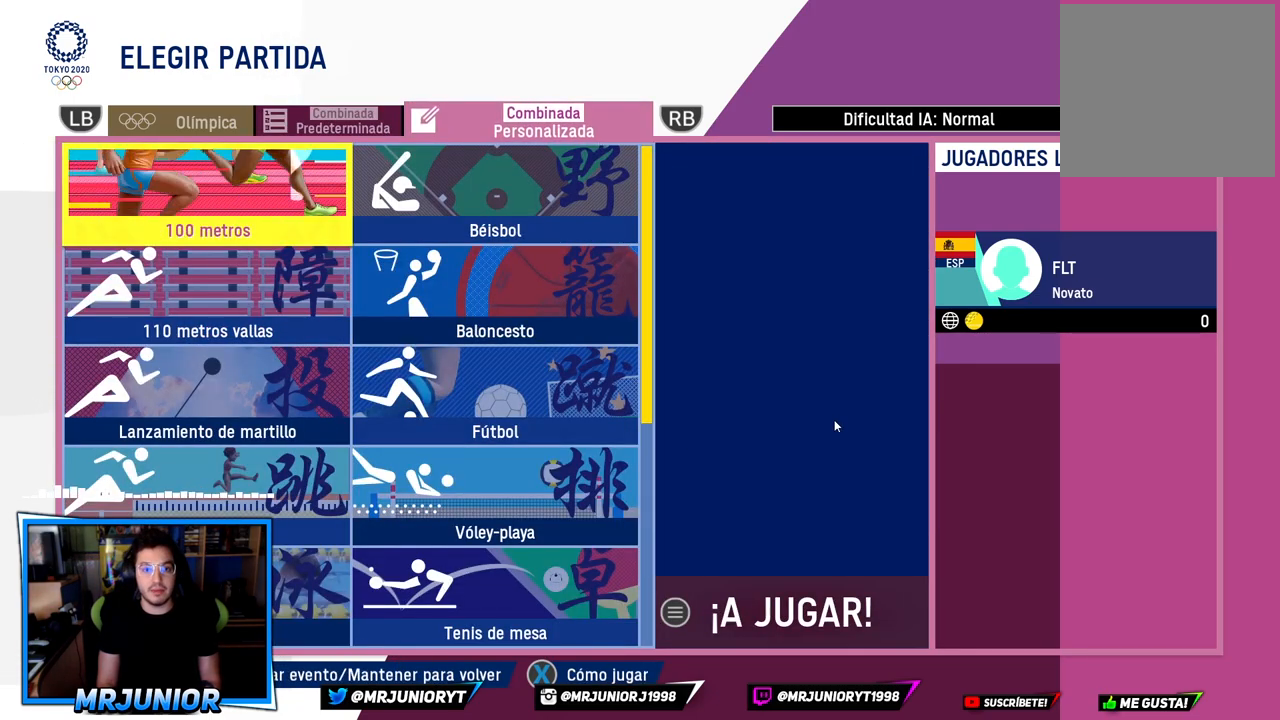
{"buttons": [], "left_stick": "center", "right_stick": "center", "events": []}
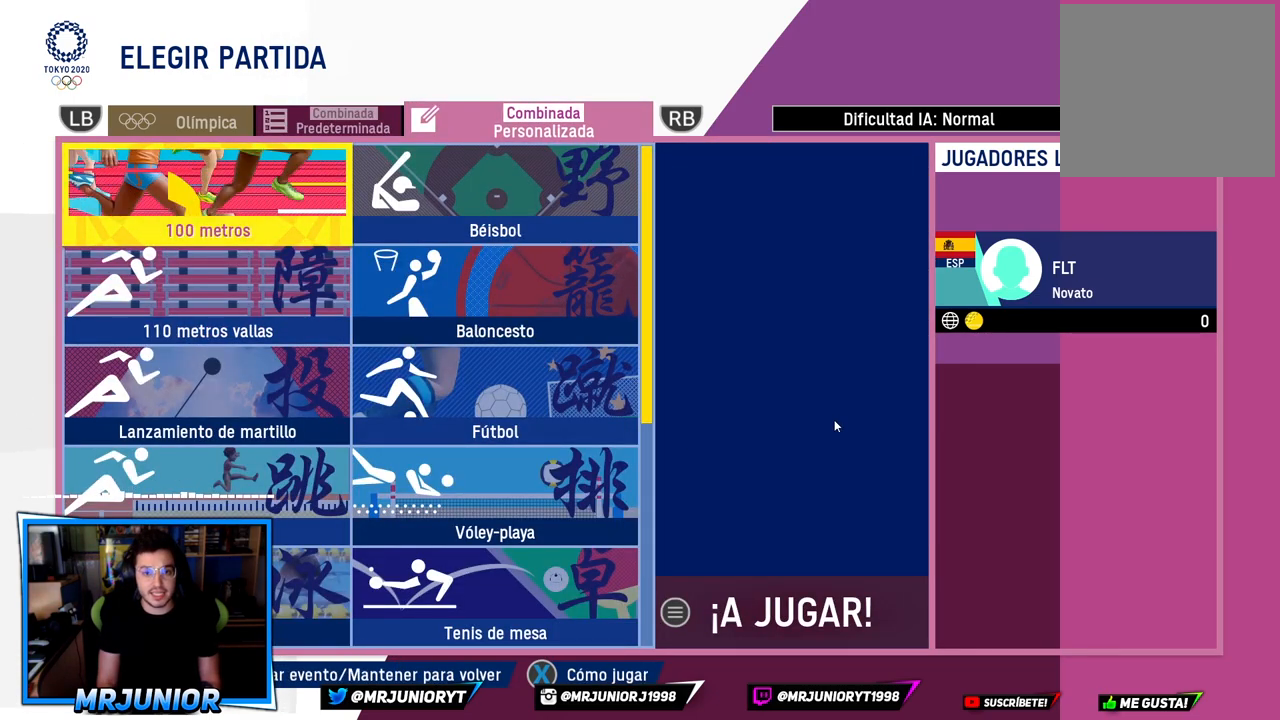
{"buttons": [], "left_stick": "down", "right_stick": "center", "events": [[183, "left_stick", "down"], [367, "left_stick", "center"], [433, "left_stick", "down"]]}
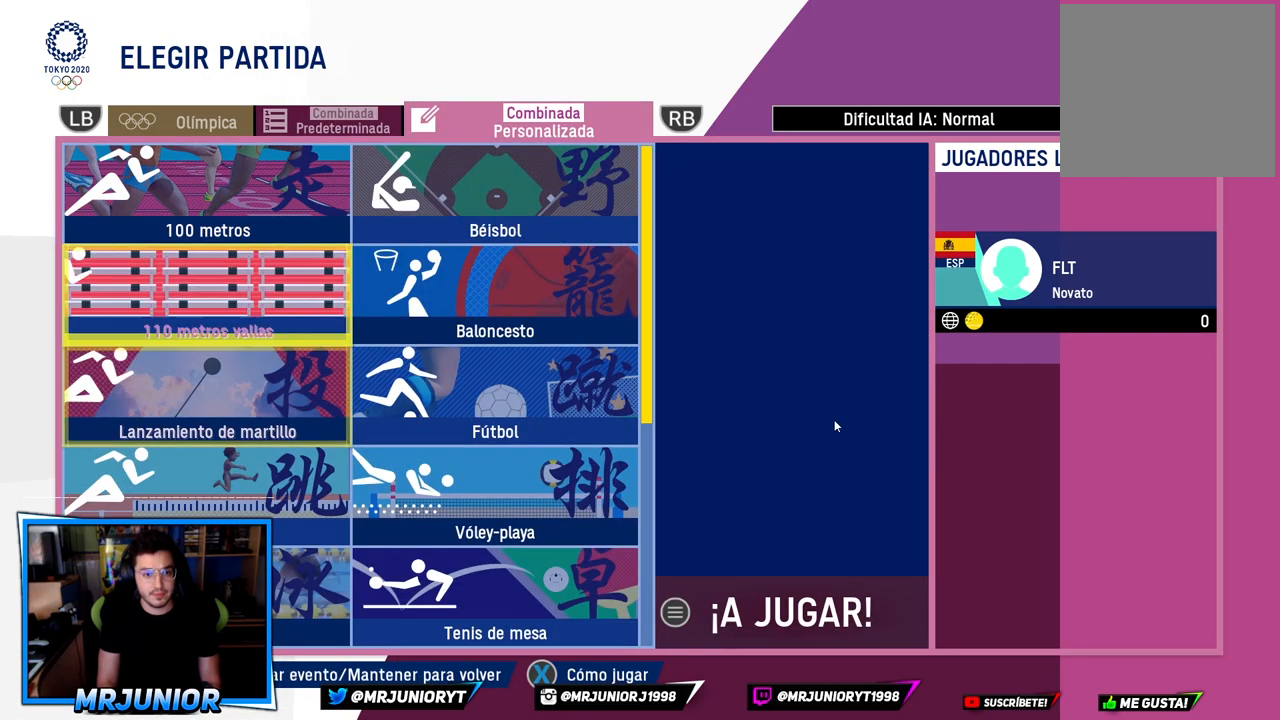
{"buttons": [], "left_stick": "center", "right_stick": "center", "events": [[100, "left_stick", "center"], [167, "left_stick", "down"], [333, "left_stick", "center"]]}
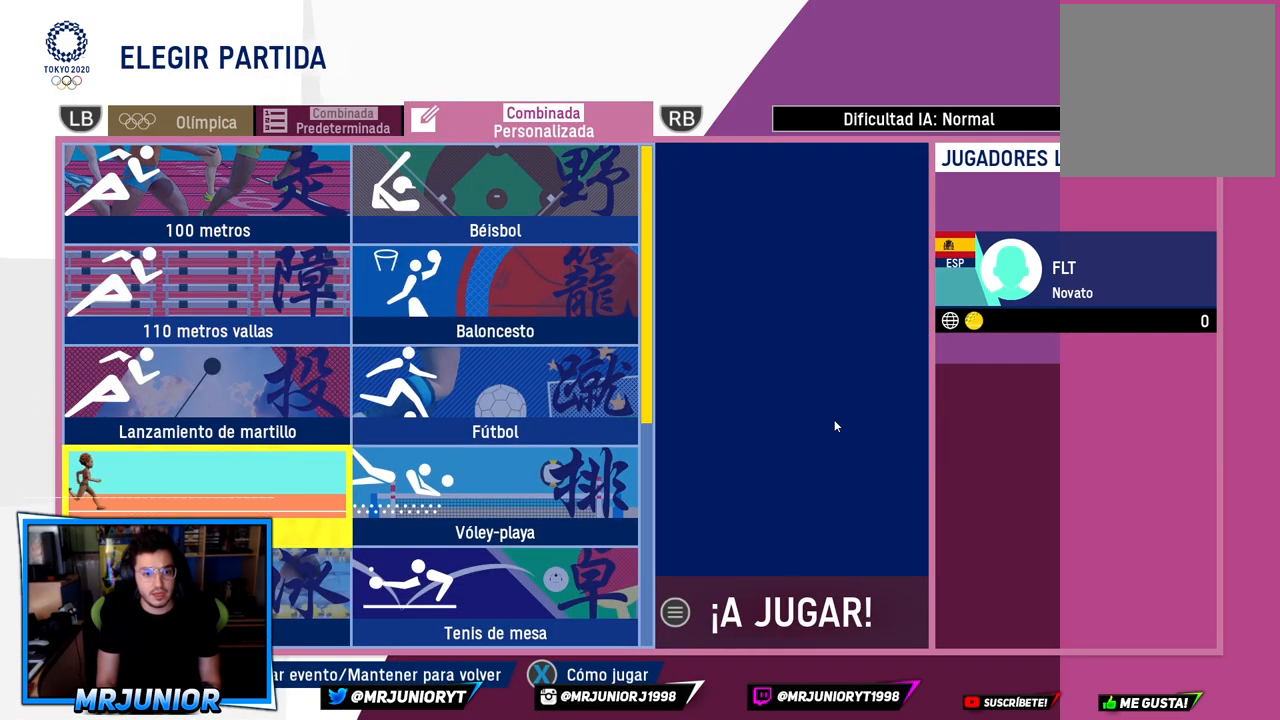
{"buttons": [], "left_stick": "down", "right_stick": "center", "events": [[400, "left_stick", "down"]]}
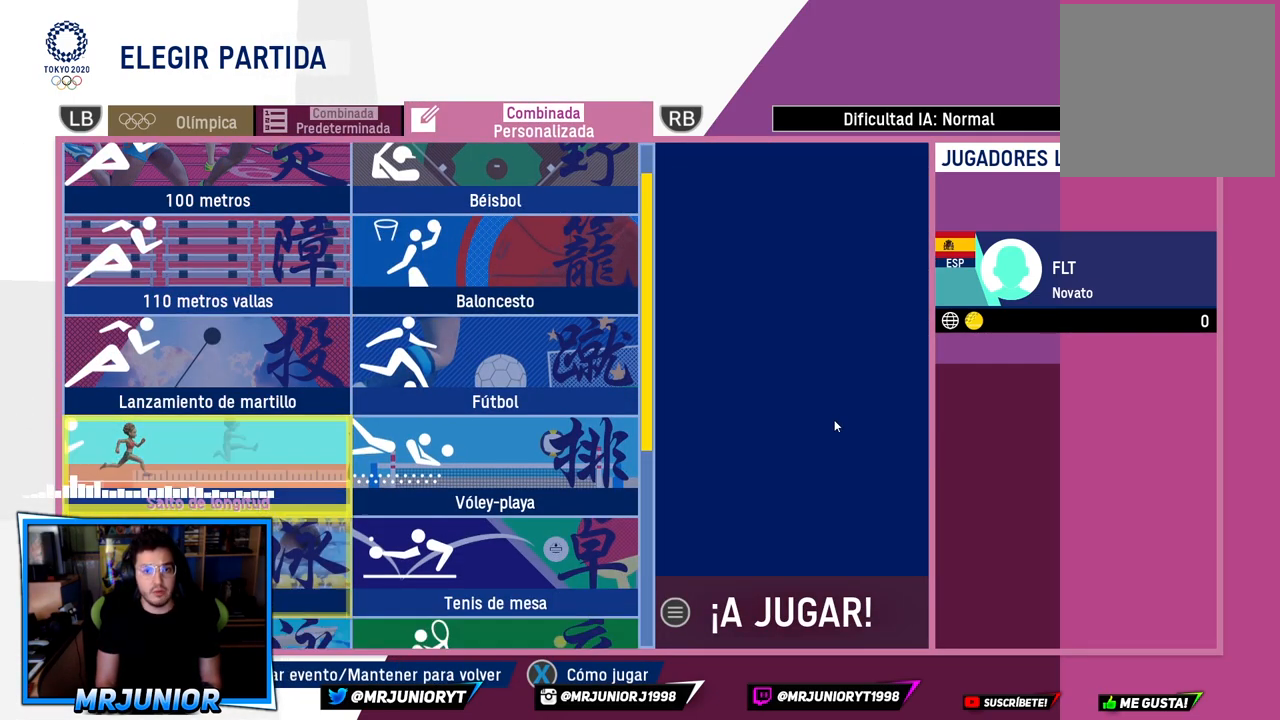
{"buttons": [], "left_stick": "center", "right_stick": "center", "events": [[83, "left_stick", "center"], [150, "left_stick", "down"], [350, "left_stick", "center"]]}